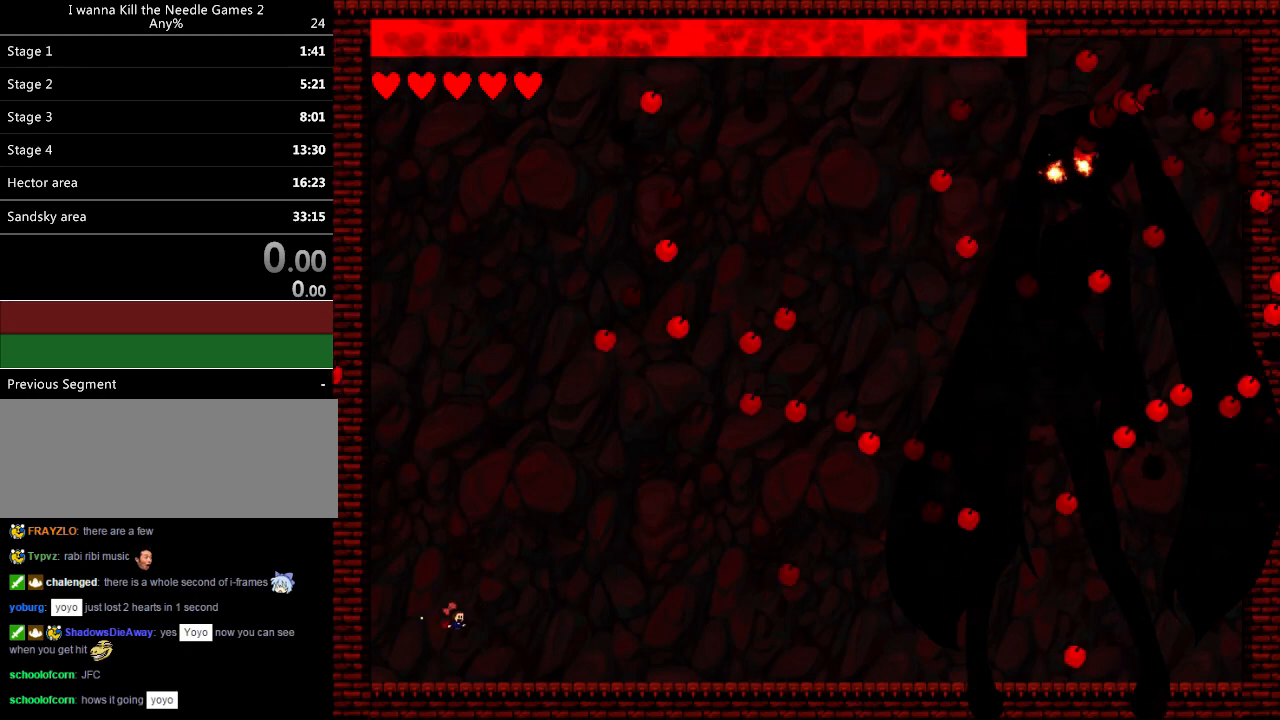
Gameplay with keyboard; each line is a JSON object with the keys held at the frame after it. "events" lists presses ("down") and releases ("up") of "down", "left", "r", "right", "up" and "z" between this image and that frame as [ms after this image, input, new state], when the widget could be followed in between. No other keys are recorded. Mouse input is not recorded. Not read: other_keys.
{"keys": ["right"], "events": [[100, "right", "up"], [200, "z", "down"], [240, "z", "up"], [320, "right", "down"], [380, "z", "down"], [420, "z", "up"]]}
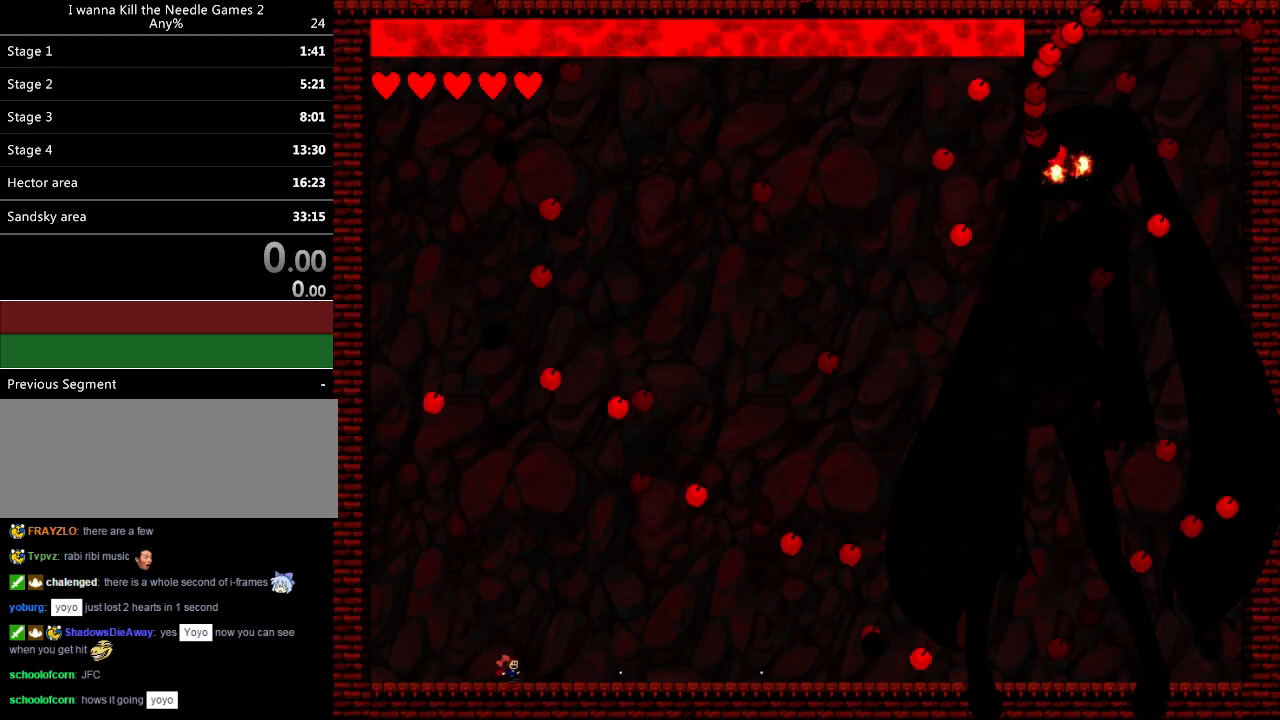
{"keys": [], "events": [[60, "z", "down"], [100, "z", "up"], [240, "z", "down"], [320, "z", "up"], [460, "right", "up"]]}
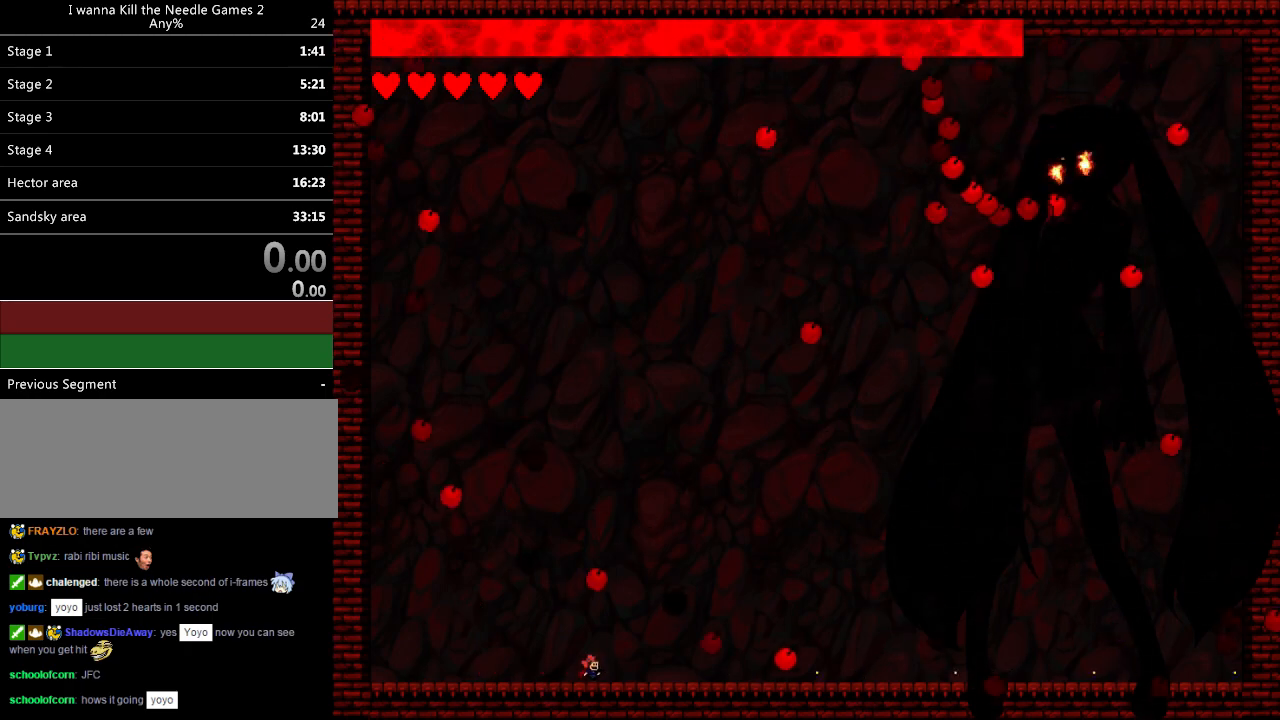
{"keys": ["right"], "events": [[140, "left", "down"], [200, "left", "up"], [240, "right", "down"]]}
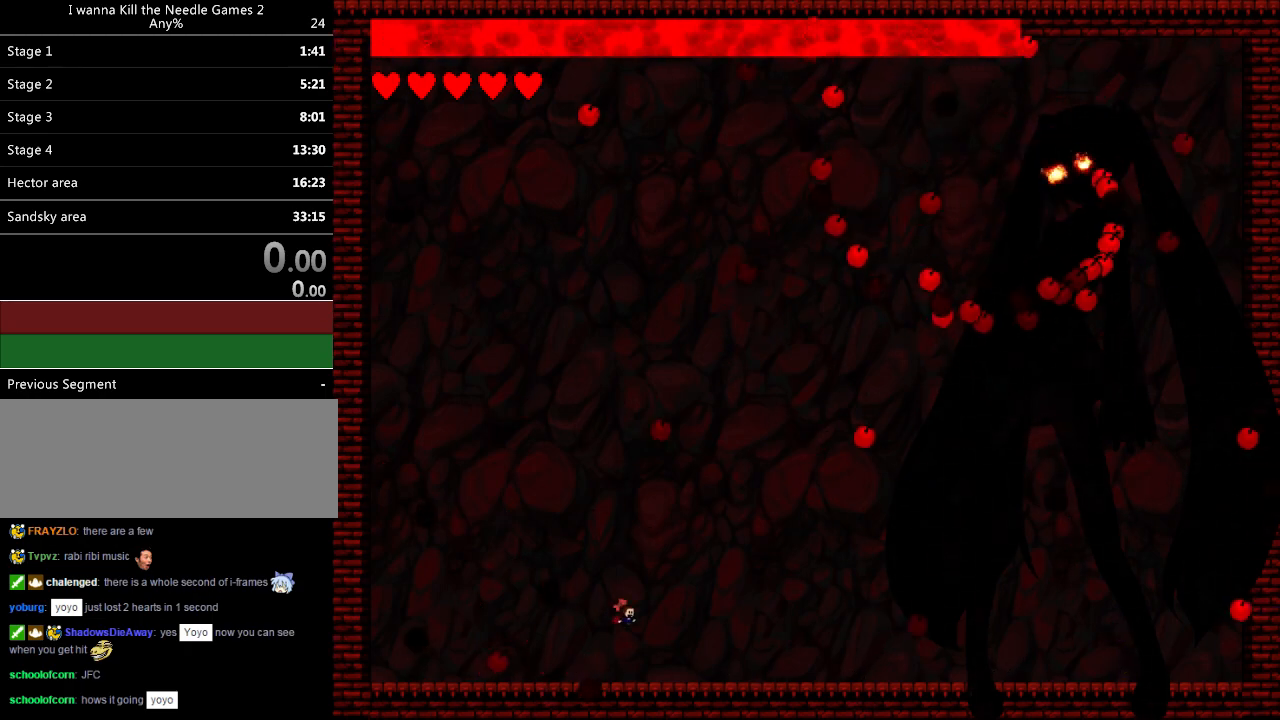
{"keys": ["left"], "events": [[60, "right", "up"], [80, "left", "down"], [360, "left", "up"], [480, "left", "down"]]}
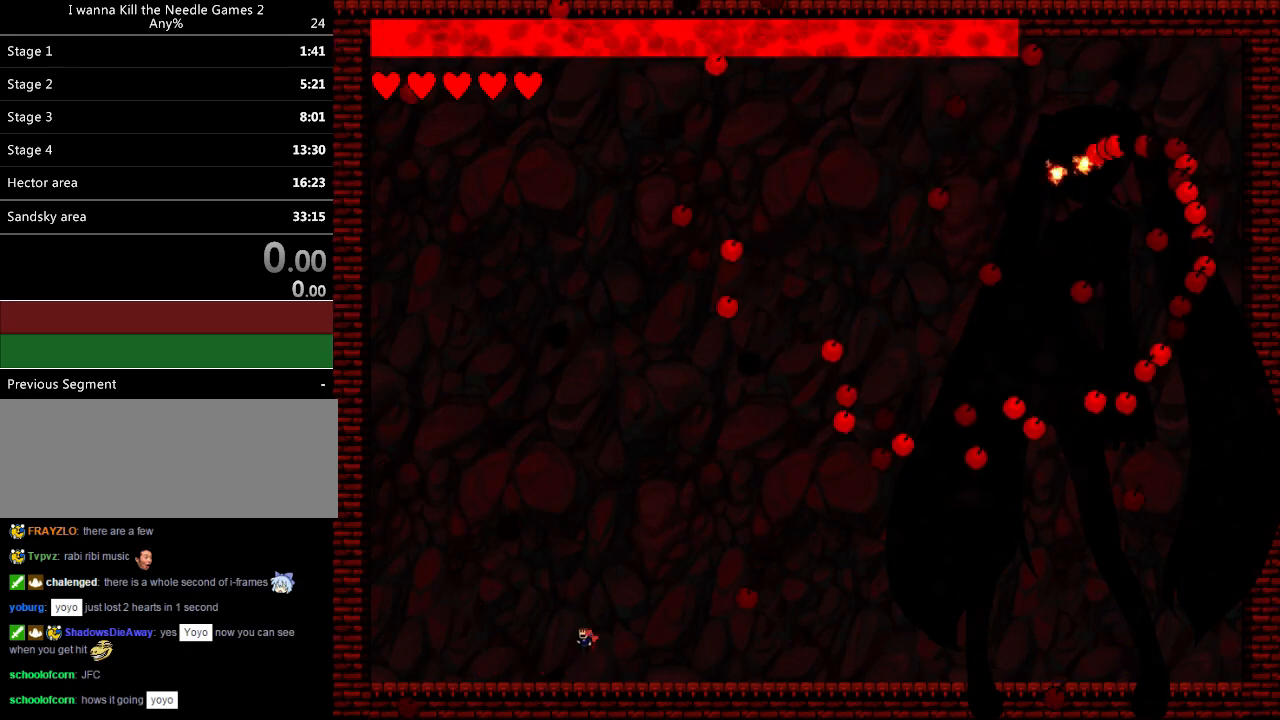
{"keys": ["right"], "events": [[60, "left", "up"], [100, "left", "down"], [200, "left", "up"], [240, "left", "down"], [420, "left", "up"], [480, "right", "down"]]}
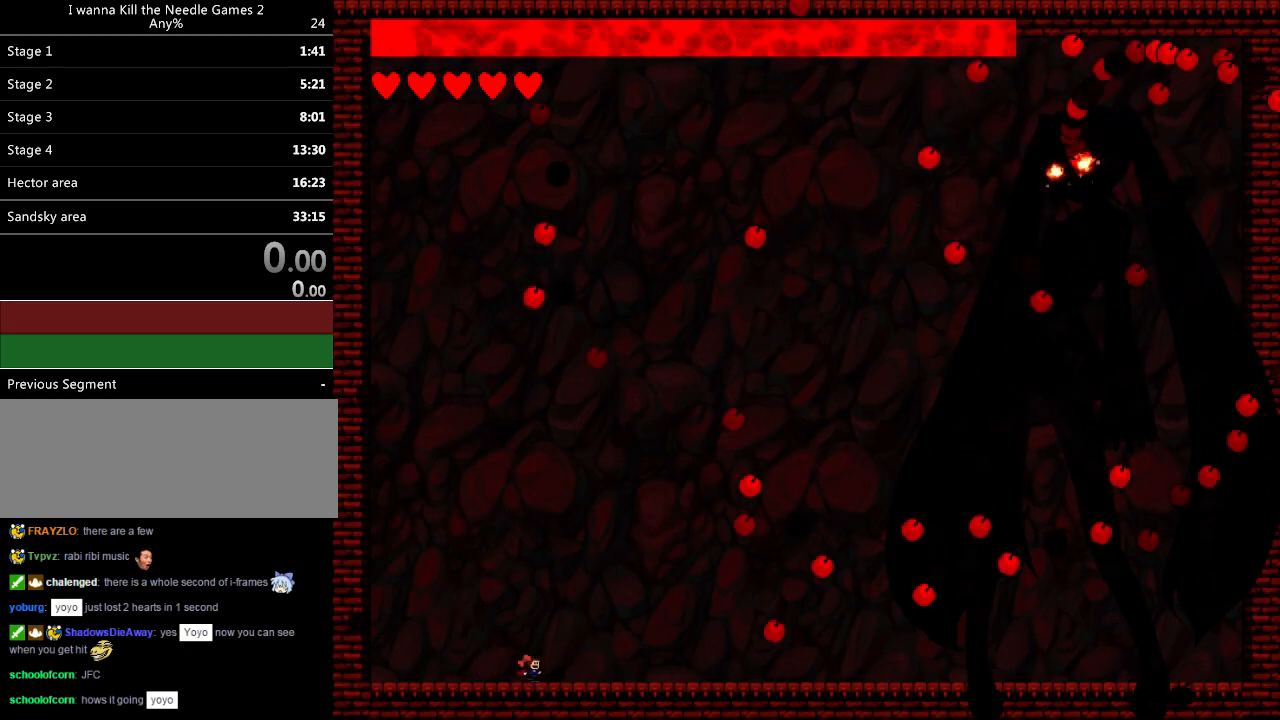
{"keys": ["left"], "events": [[100, "right", "up"], [200, "left", "down"], [300, "left", "up"], [340, "left", "down"], [440, "left", "up"], [480, "left", "down"]]}
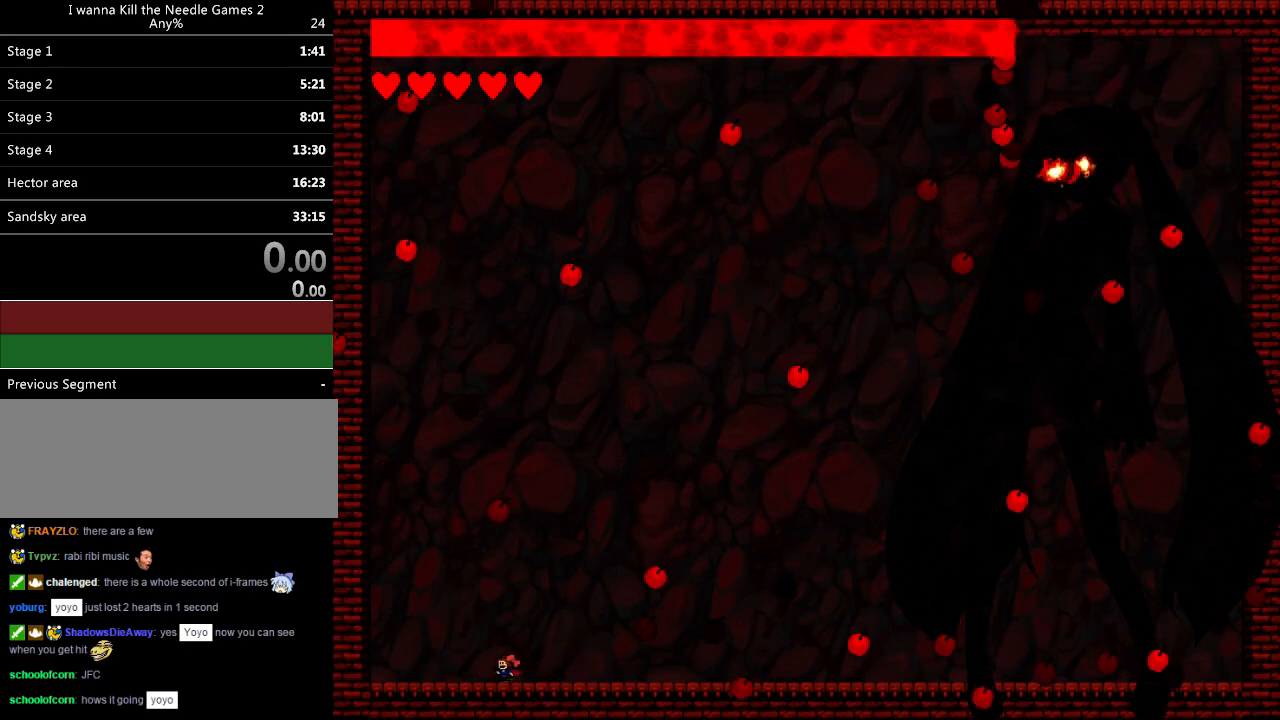
{"keys": ["left"], "events": [[100, "left", "up"], [120, "left", "down"], [280, "left", "up"], [480, "left", "down"]]}
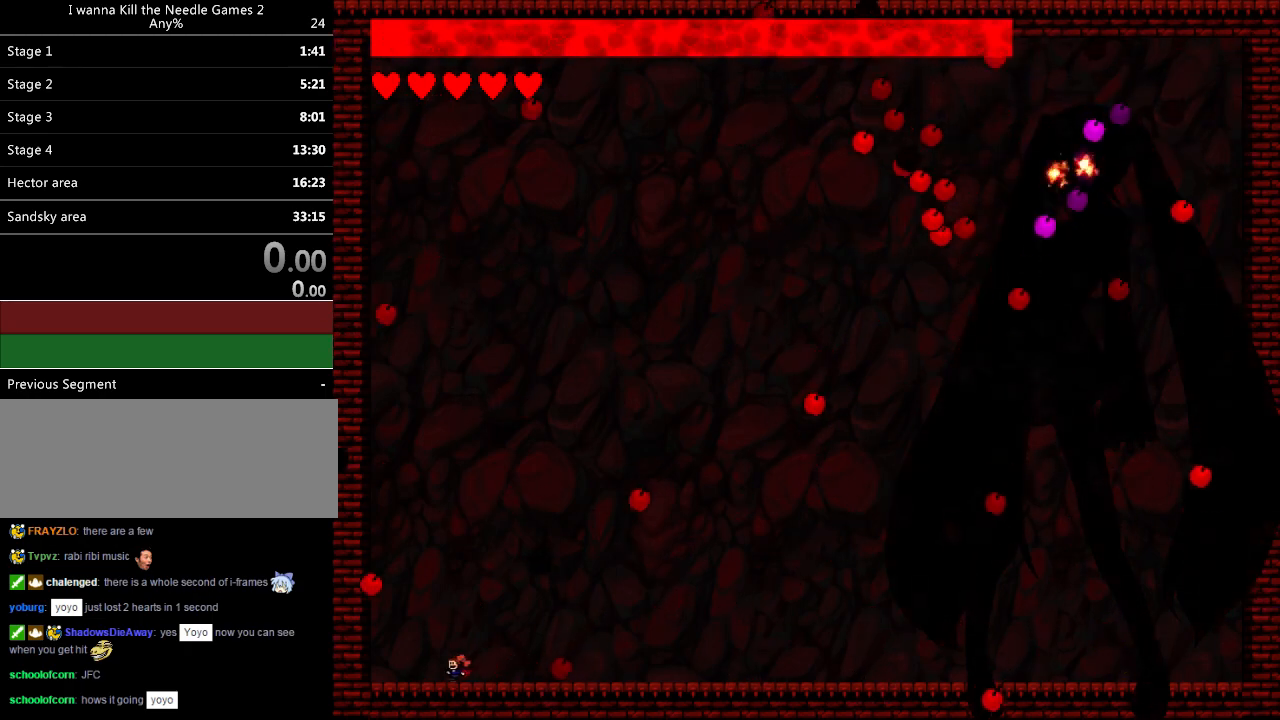
{"keys": ["right"], "events": [[60, "left", "up"], [120, "right", "down"]]}
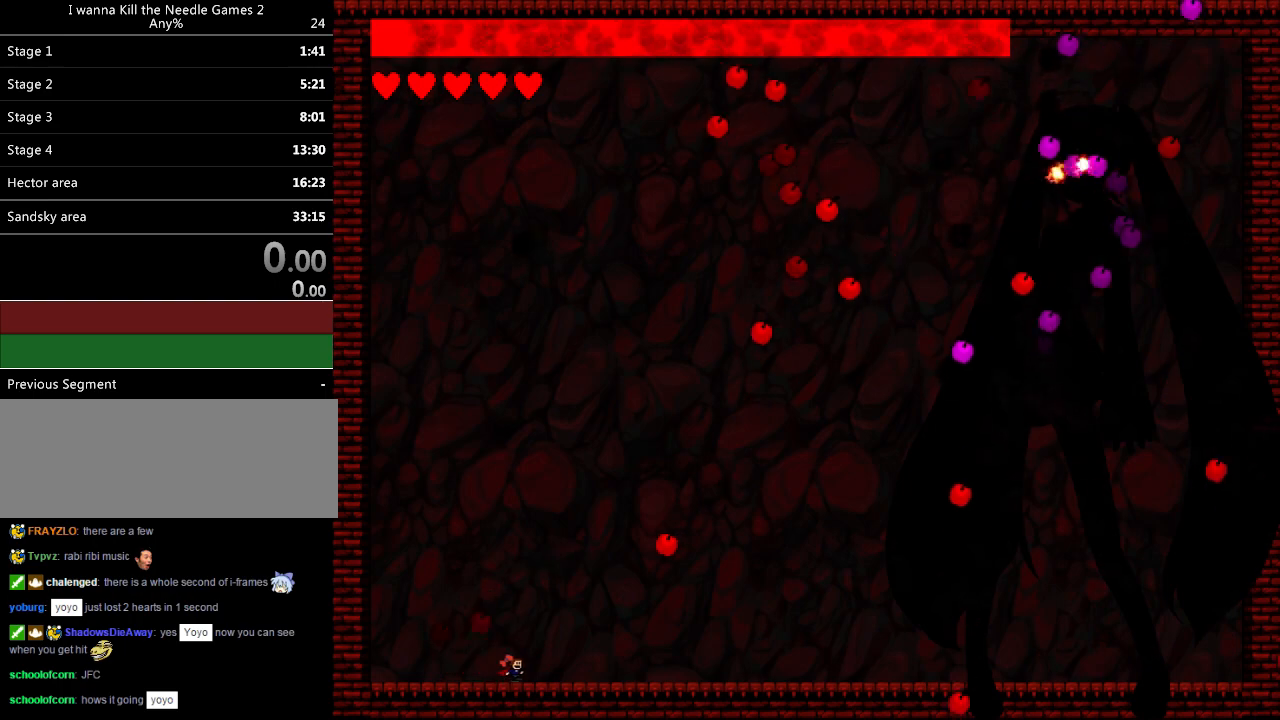
{"keys": ["right"], "events": [[100, "right", "up"], [120, "left", "down"], [400, "left", "up"], [400, "right", "down"]]}
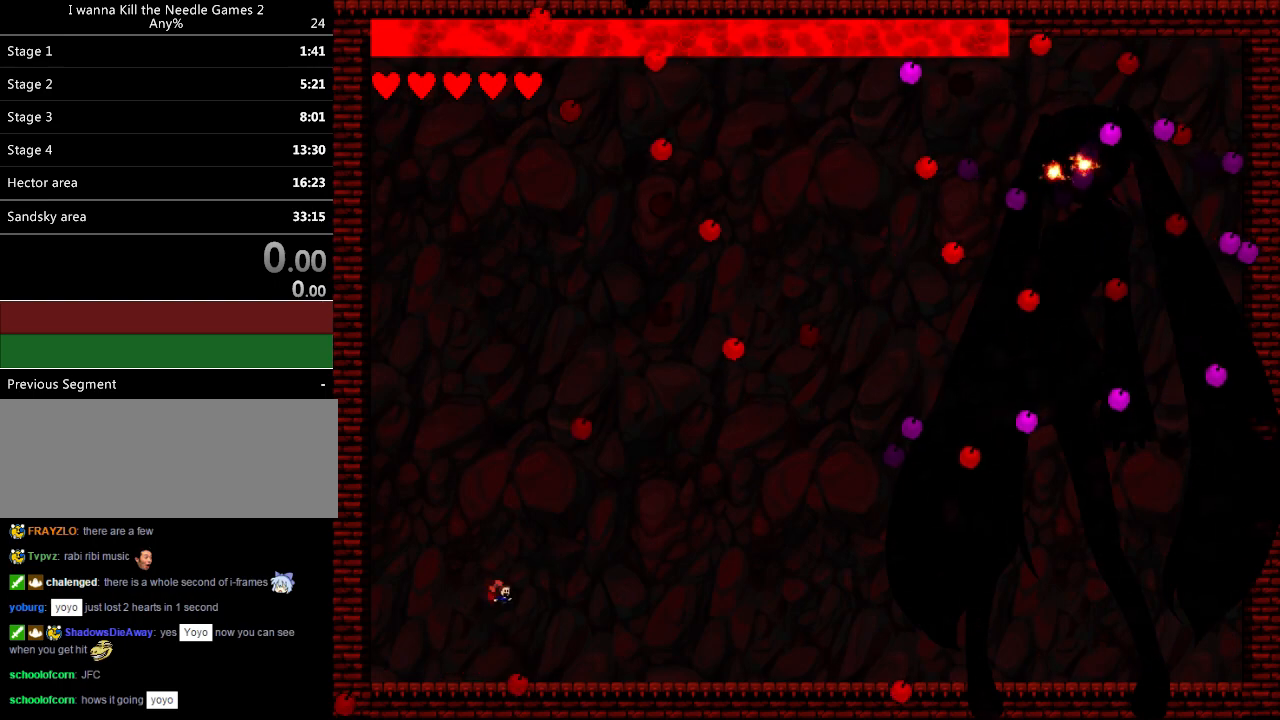
{"keys": ["left"], "events": [[380, "left", "down"], [380, "right", "up"]]}
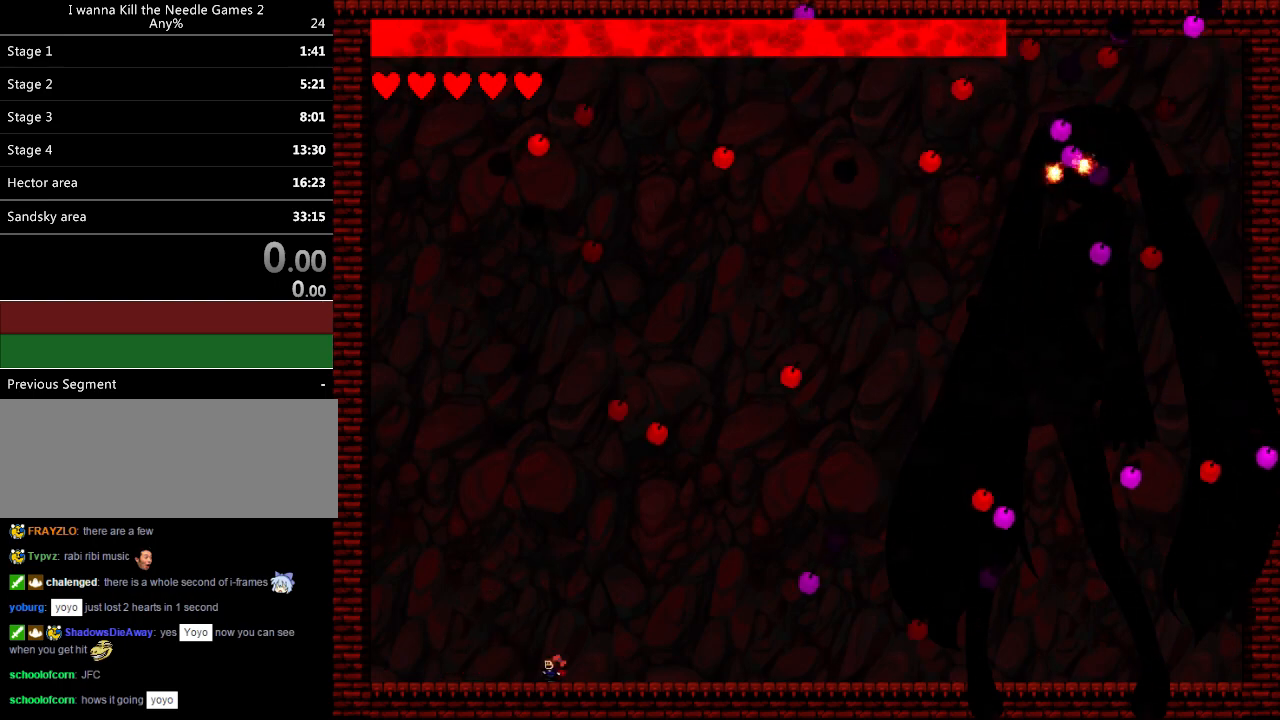
{"keys": ["right"], "events": [[40, "left", "up"], [40, "right", "down"], [240, "right", "up"], [460, "right", "down"]]}
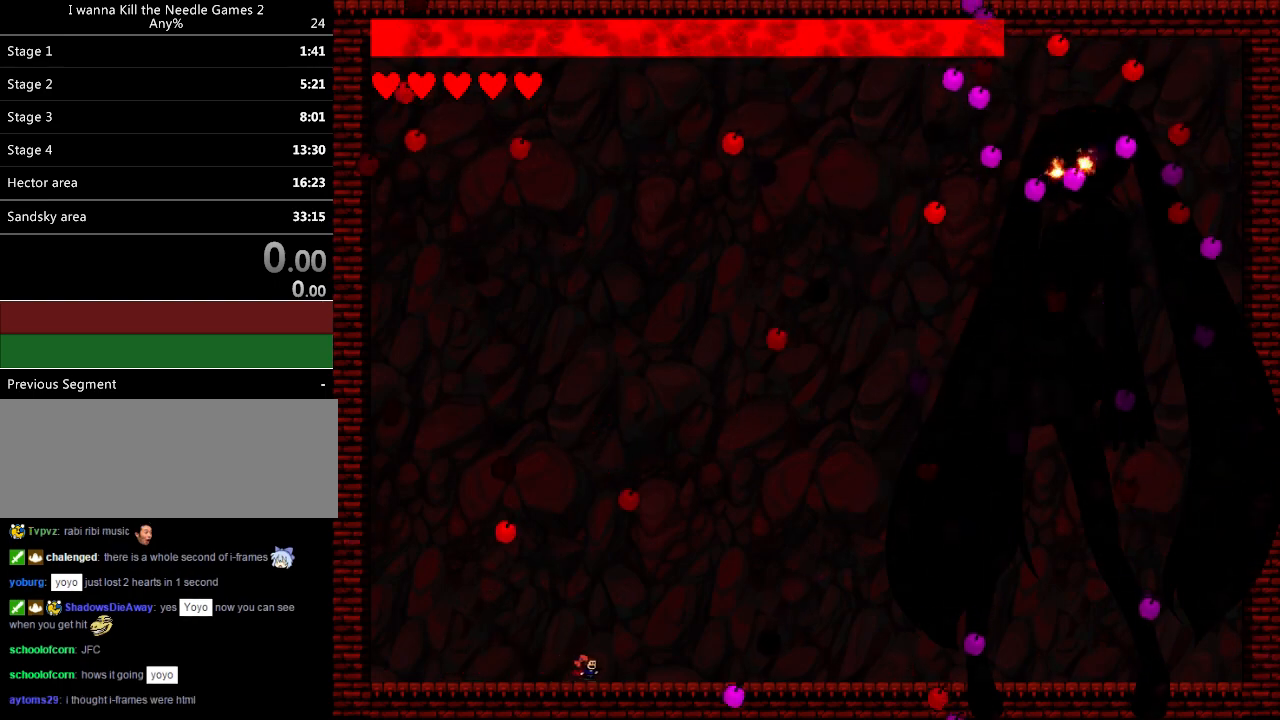
{"keys": ["left"], "events": [[220, "right", "up"], [420, "left", "down"]]}
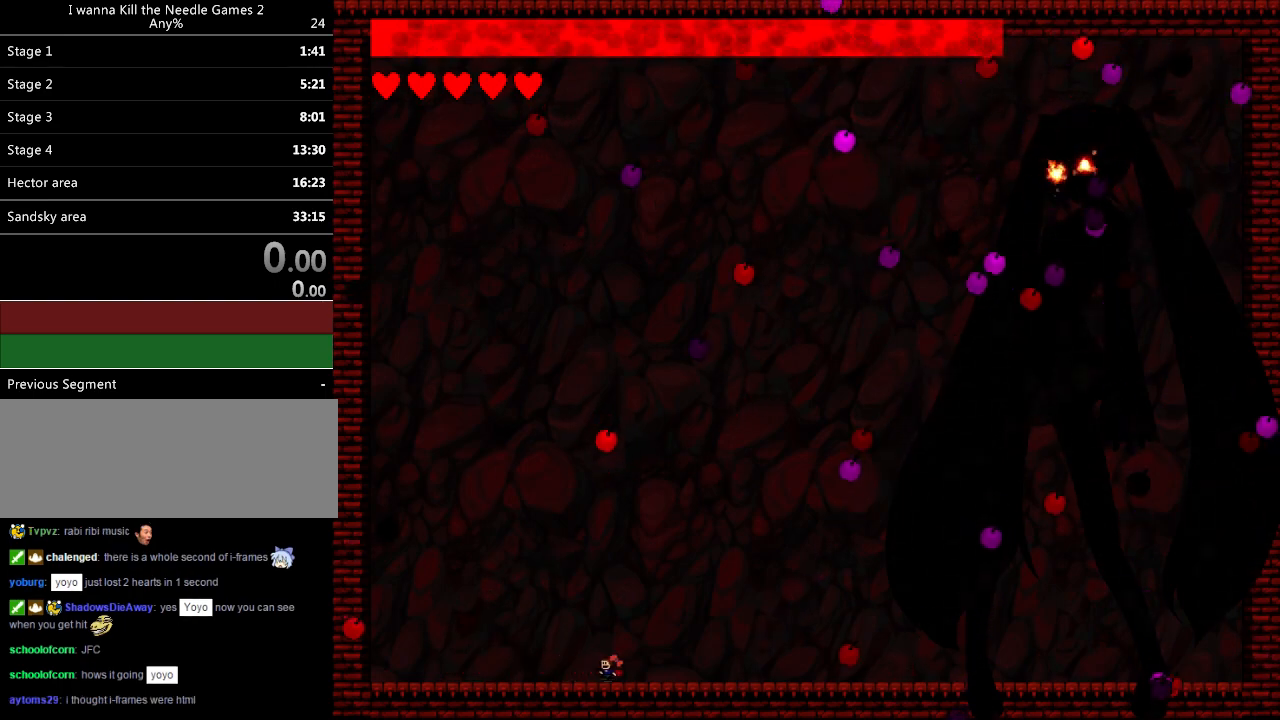
{"keys": ["left"], "events": [[180, "left", "up"], [400, "left", "down"]]}
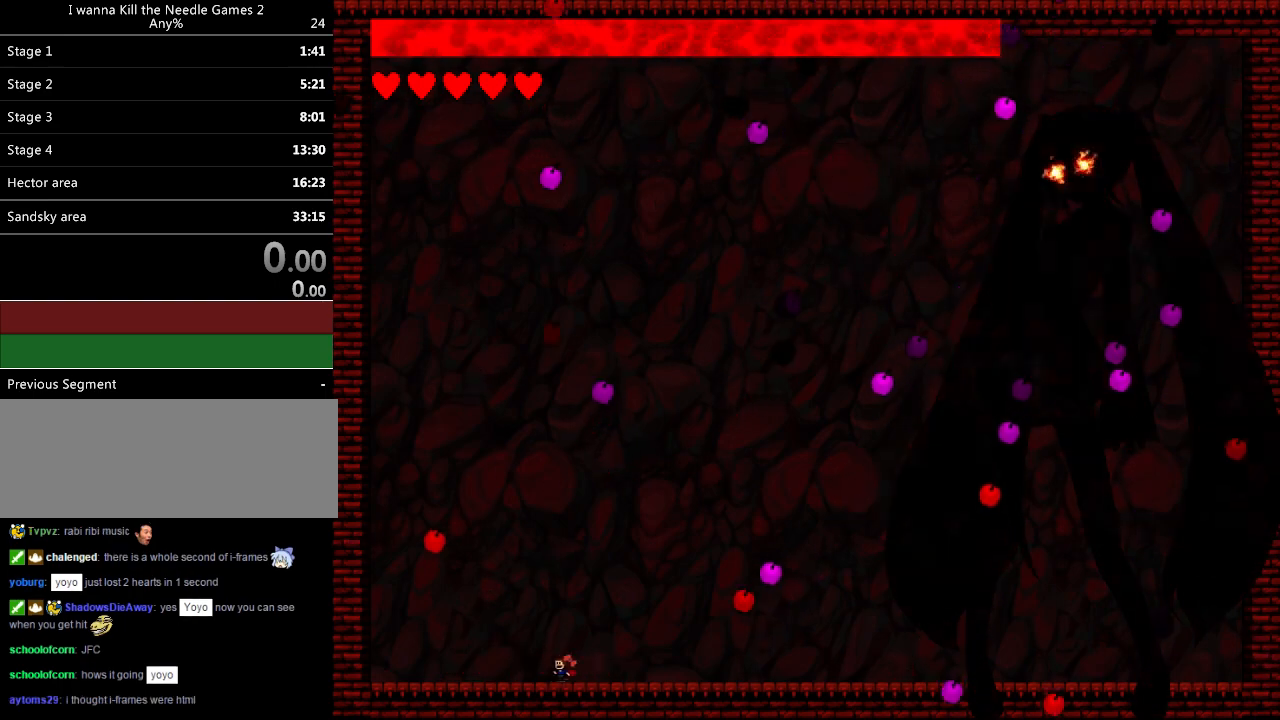
{"keys": [], "events": [[120, "left", "up"], [240, "left", "down"], [320, "left", "up"]]}
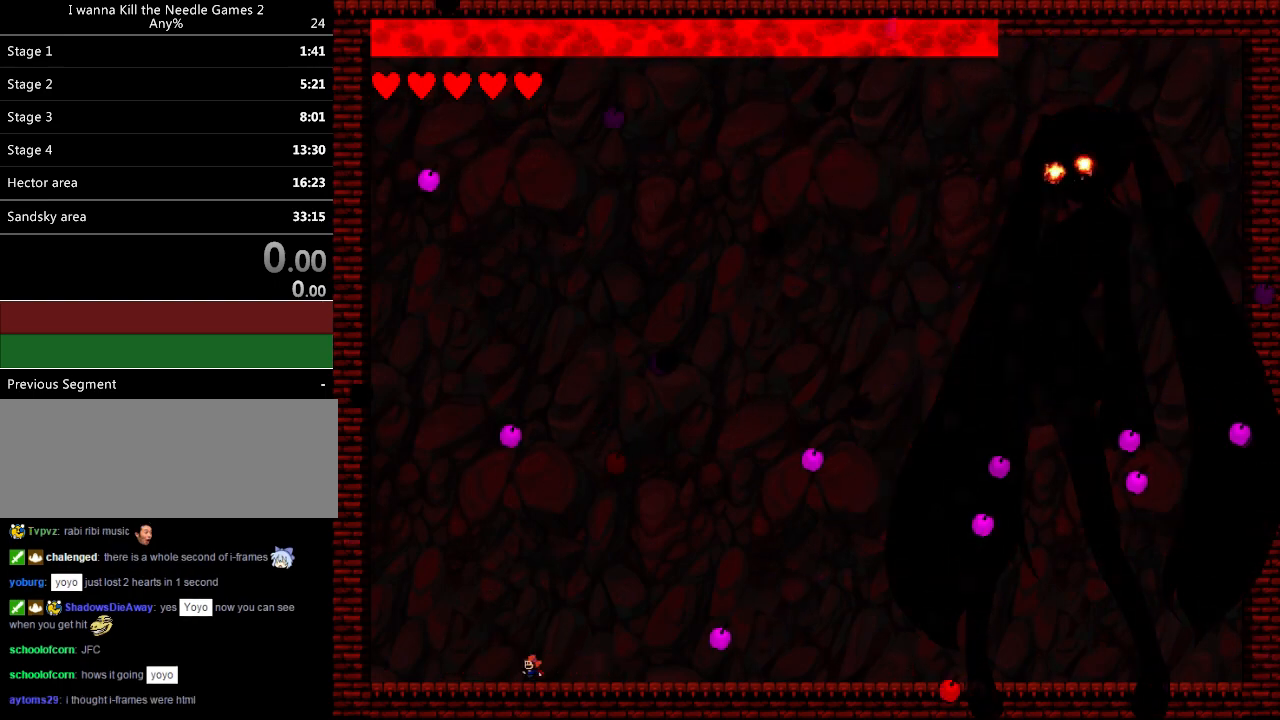
{"keys": [], "events": [[100, "right", "down"], [260, "right", "up"], [340, "left", "down"], [480, "left", "up"]]}
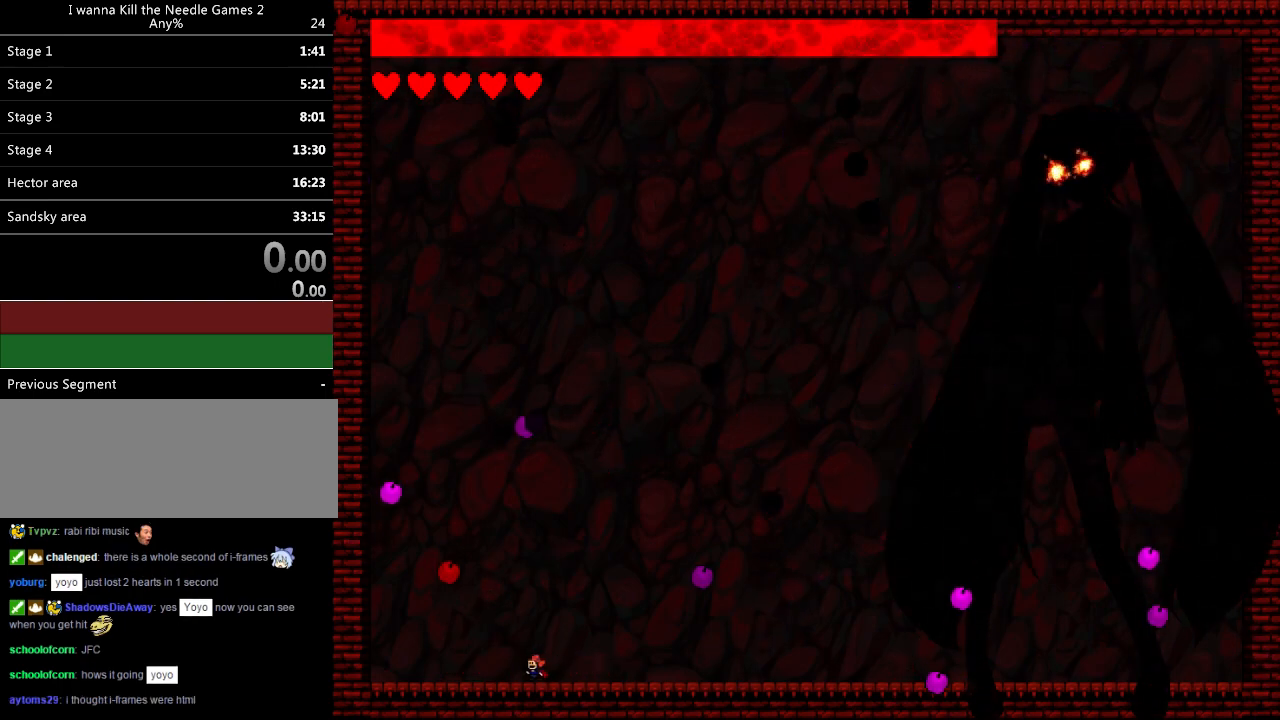
{"keys": ["left"], "events": [[20, "left", "down"], [320, "left", "up"], [420, "left", "down"]]}
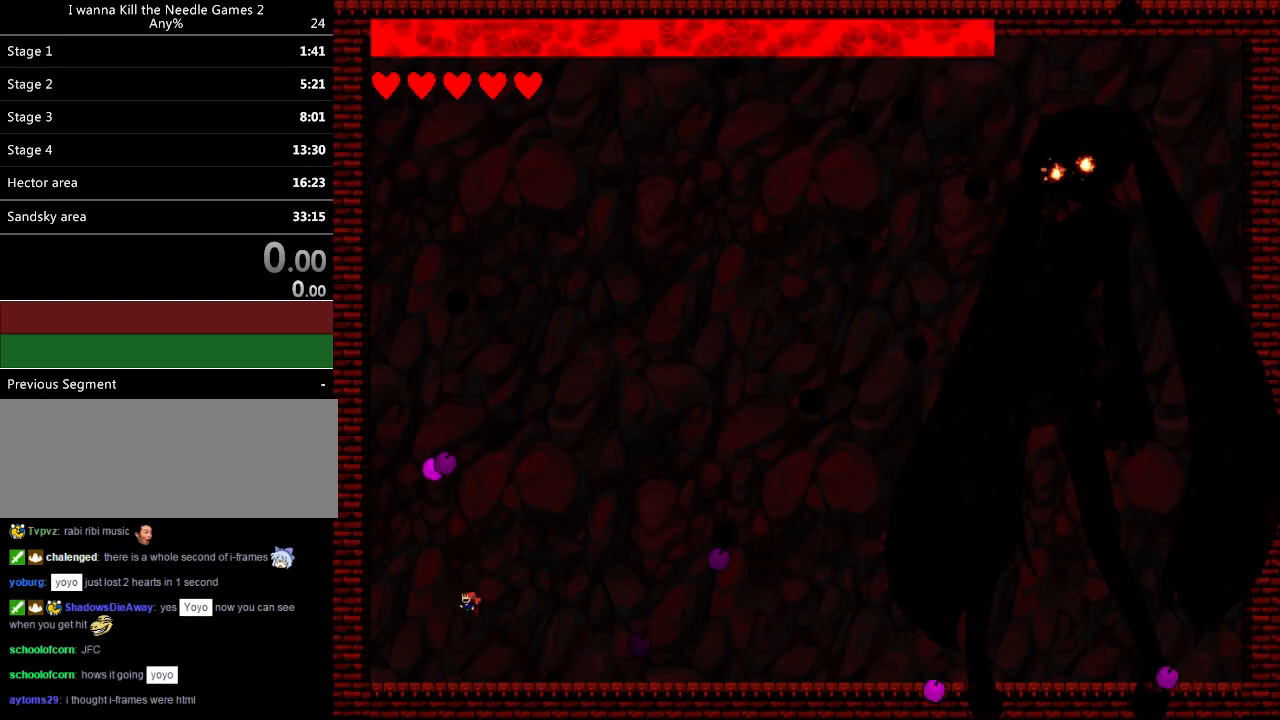
{"keys": ["right"], "events": [[20, "left", "up"], [60, "left", "down"], [160, "left", "up"], [220, "left", "down"], [340, "left", "up"], [500, "right", "down"]]}
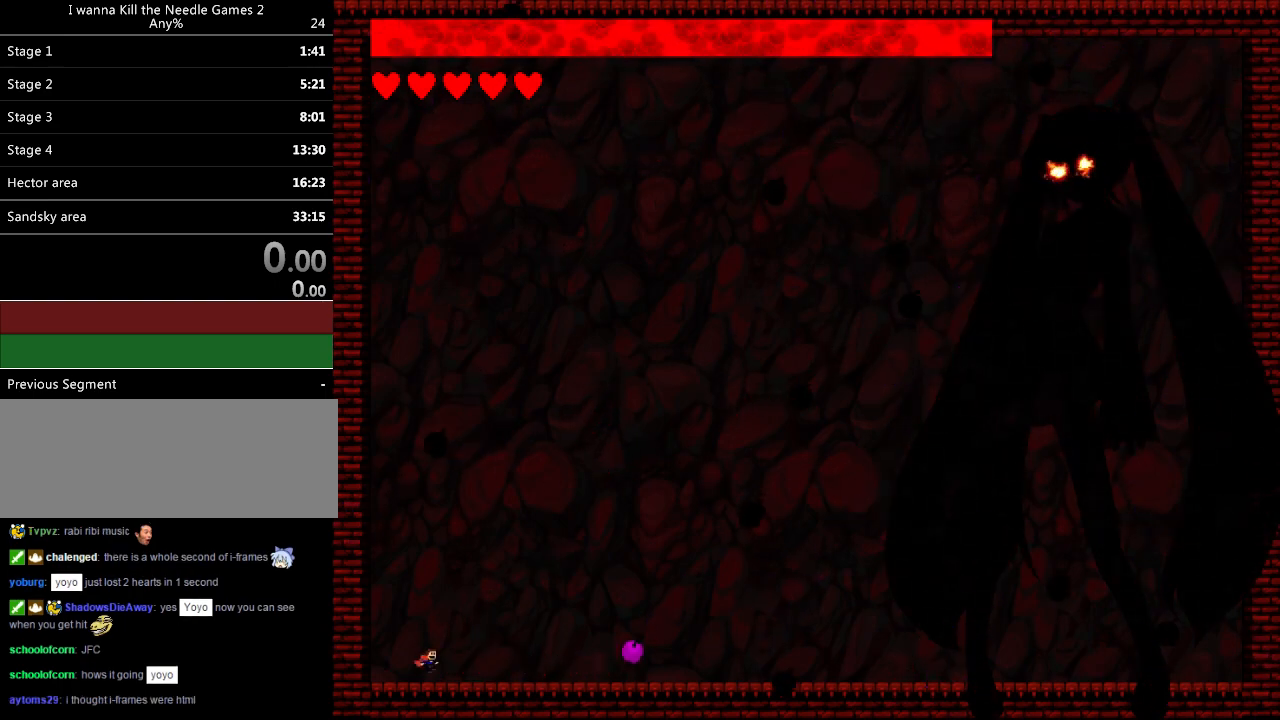
{"keys": ["right"], "events": []}
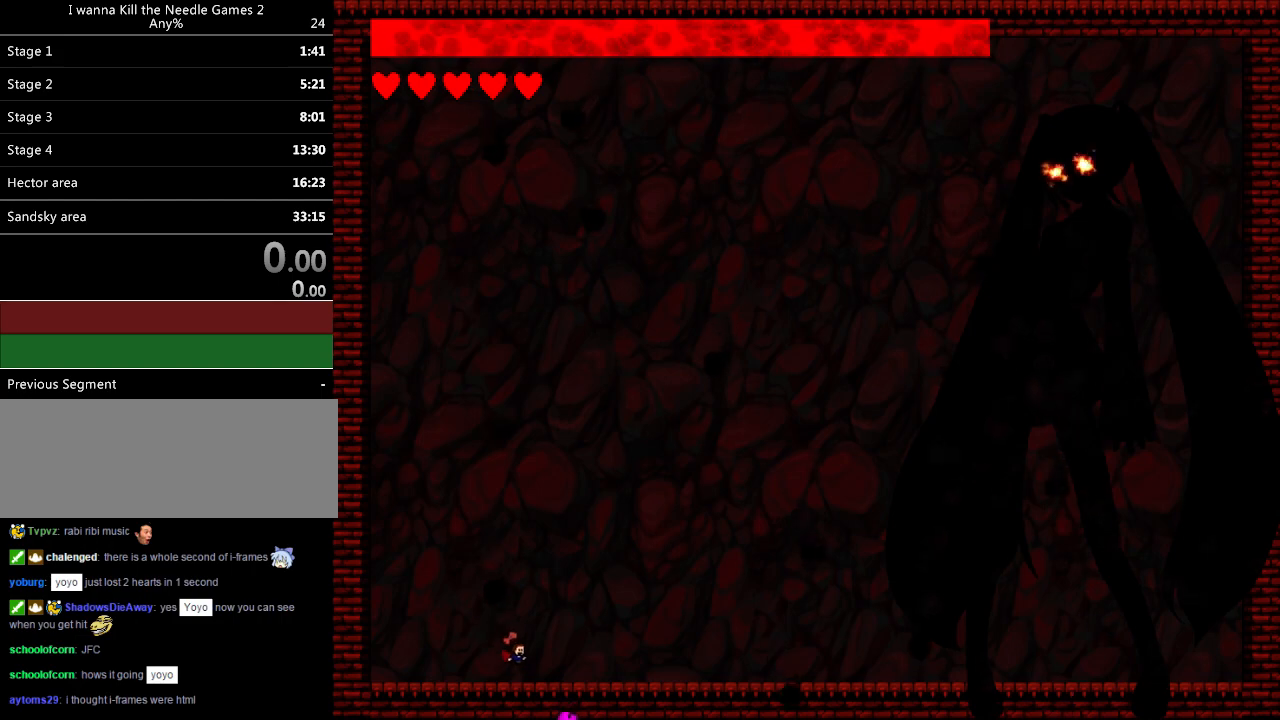
{"keys": ["left"], "events": [[380, "left", "down"], [380, "right", "up"]]}
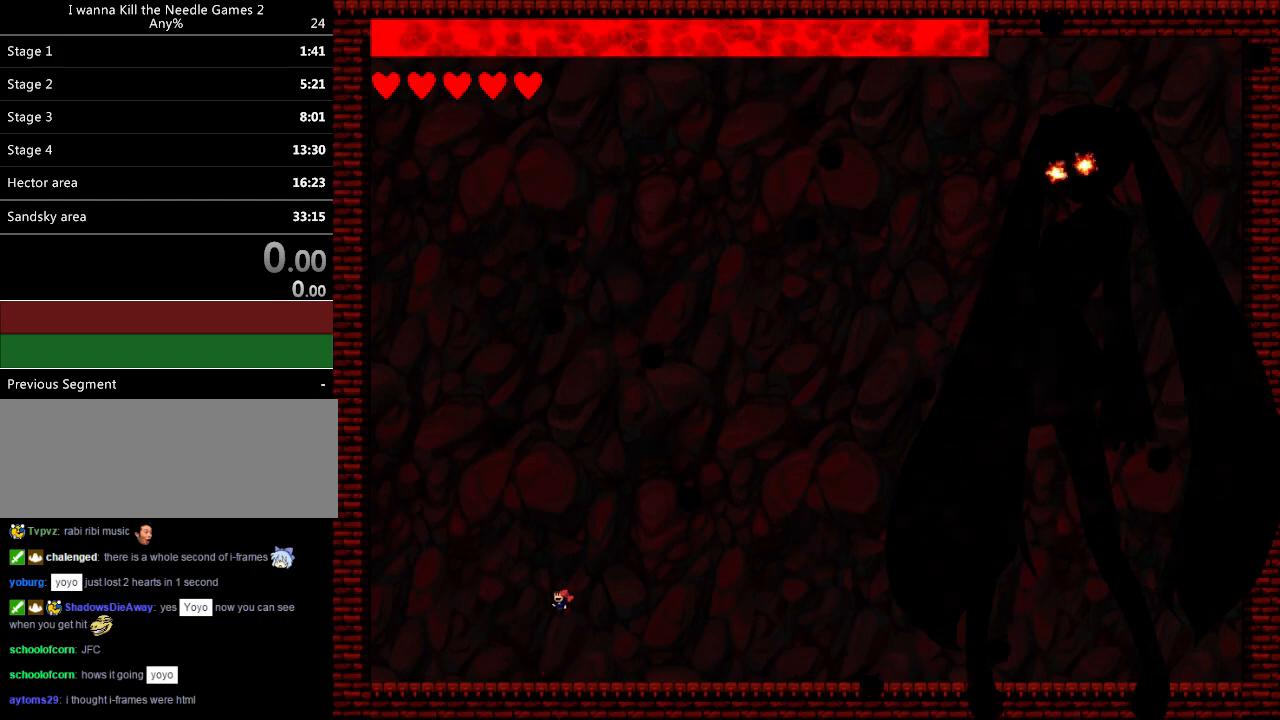
{"keys": ["left"], "events": []}
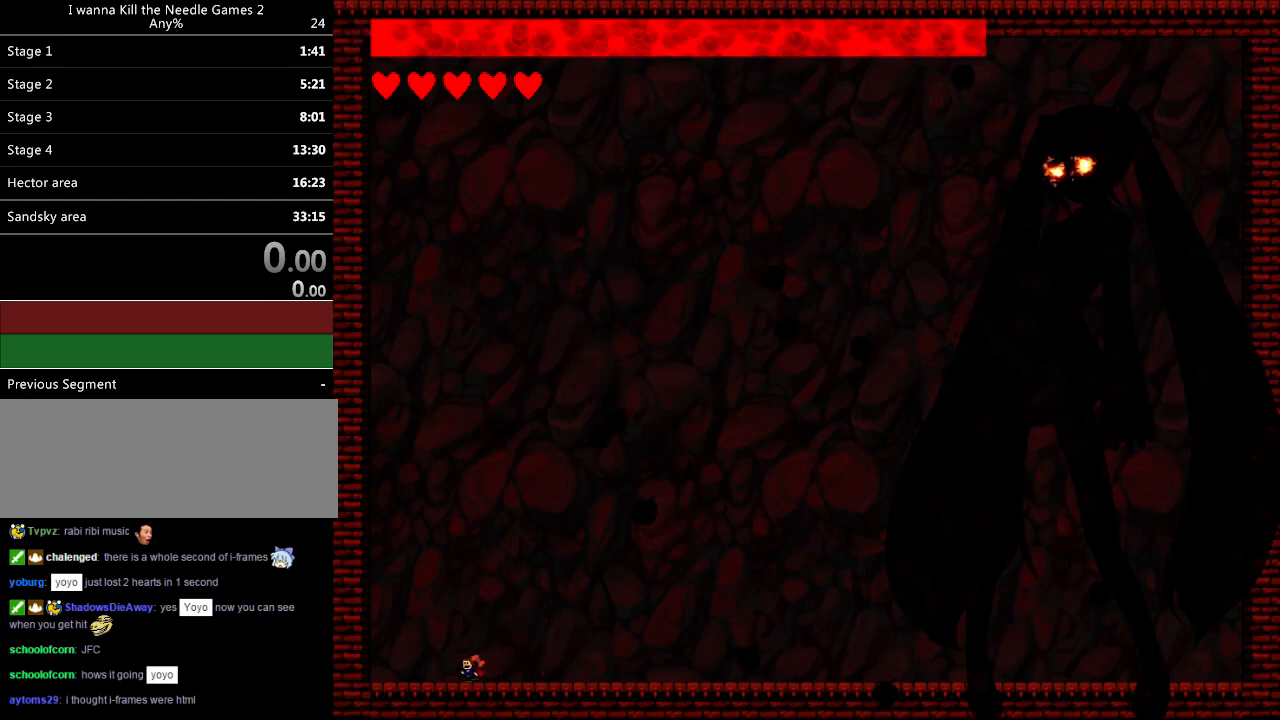
{"keys": ["left"], "events": []}
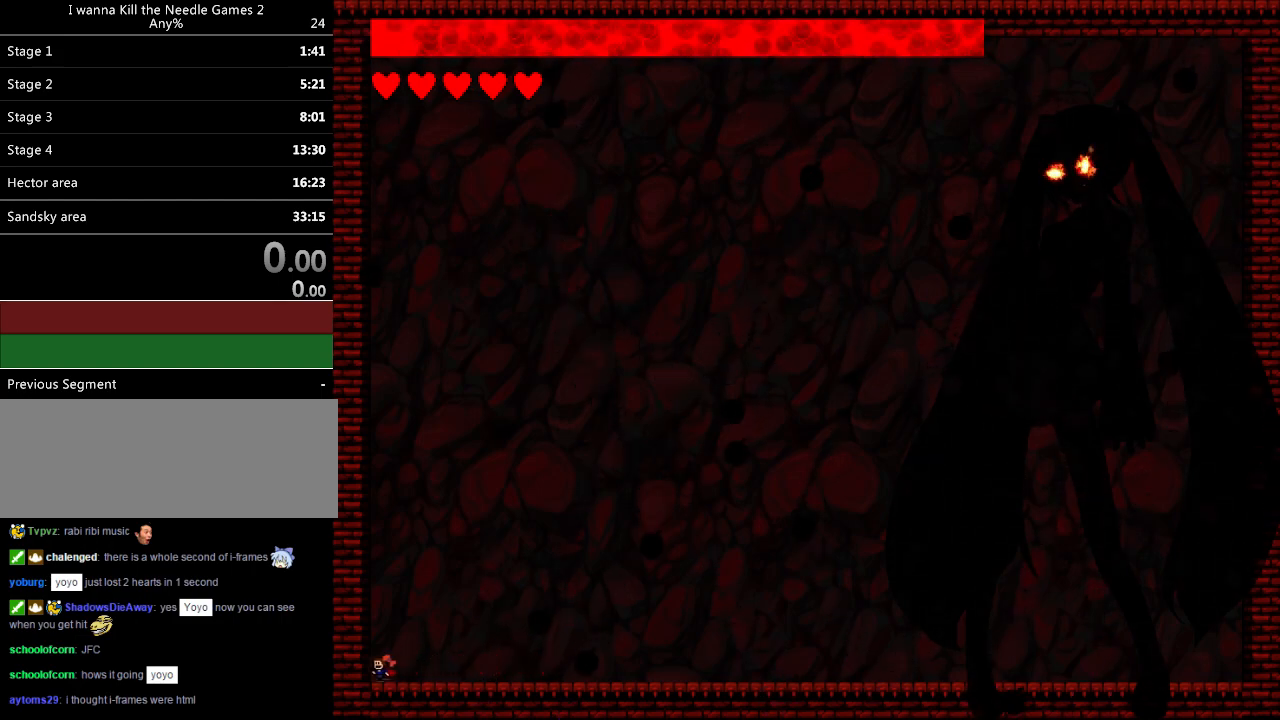
{"keys": ["right"], "events": [[200, "right", "down"], [220, "left", "up"]]}
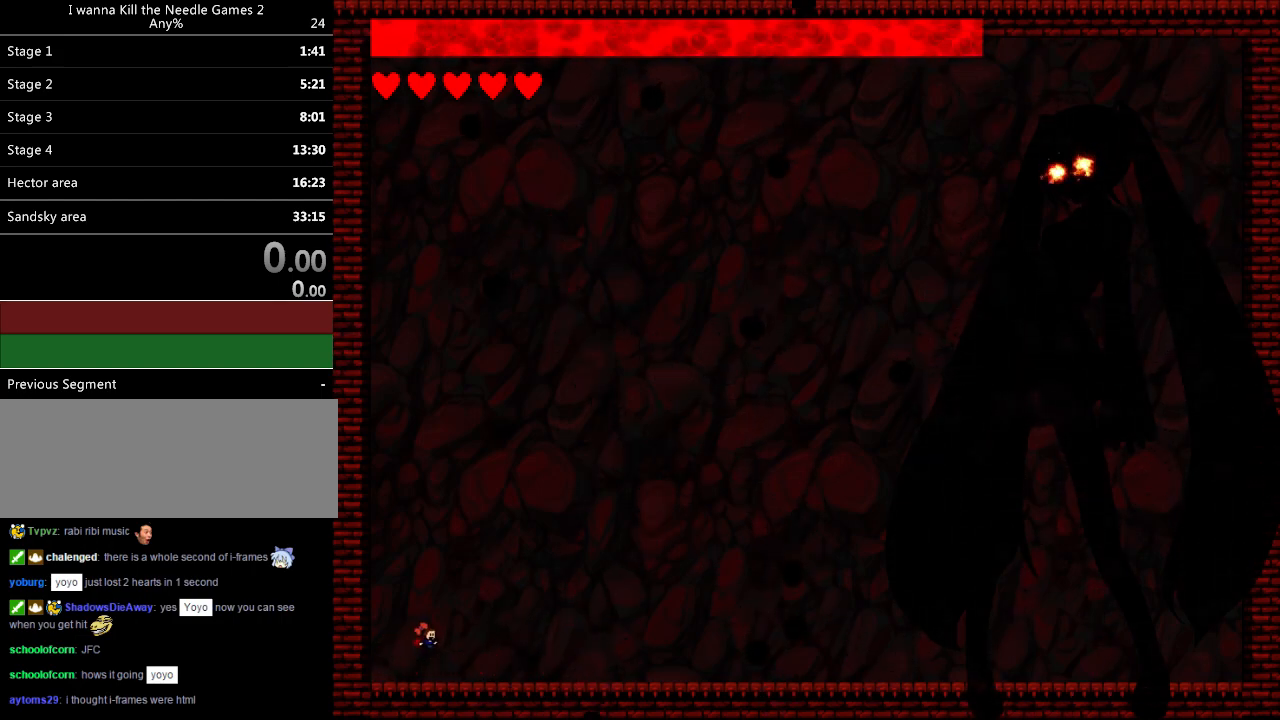
{"keys": ["left"], "events": [[380, "left", "down"], [400, "right", "up"]]}
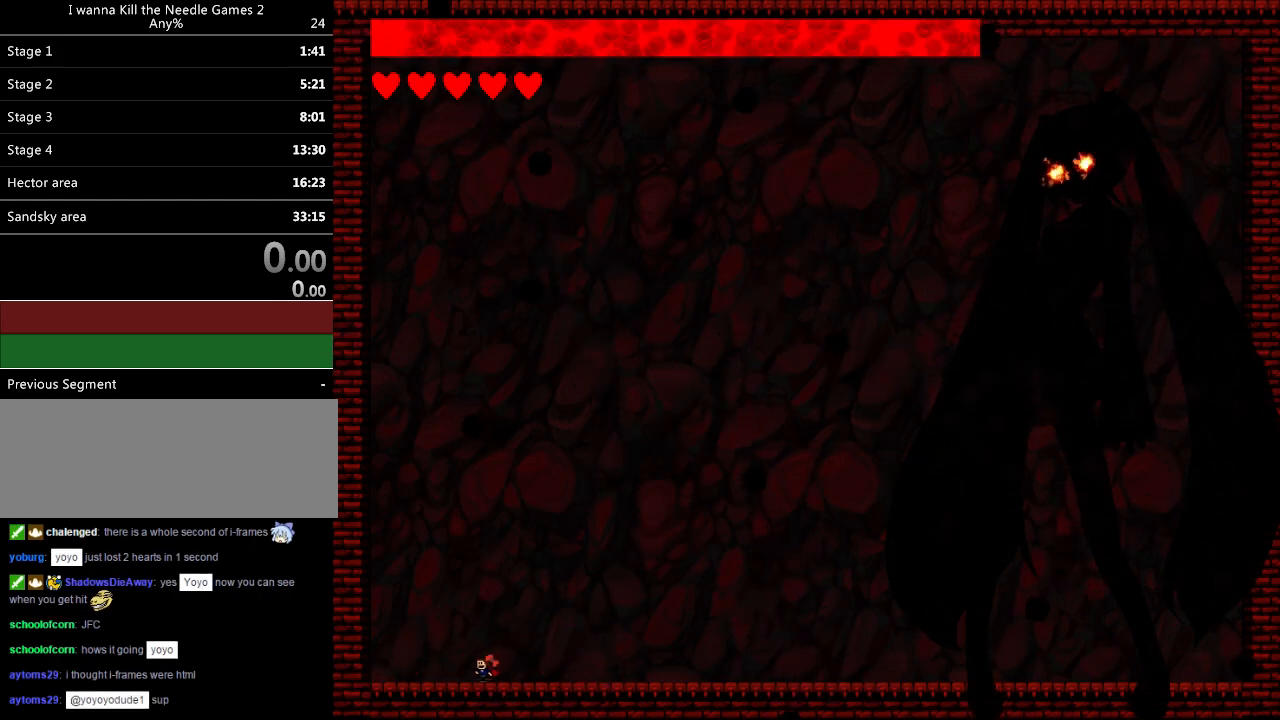
{"keys": ["left"], "events": [[320, "left", "up"], [400, "left", "down"]]}
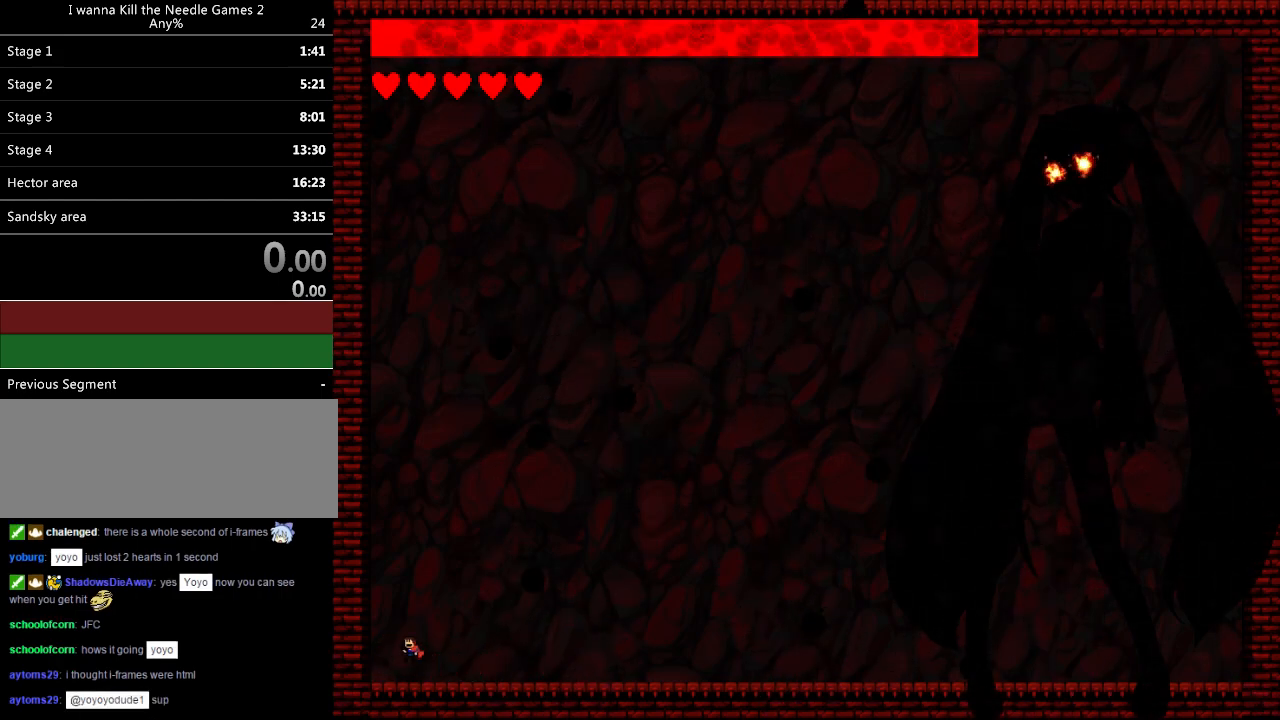
{"keys": ["left"], "events": [[180, "left", "up"], [220, "left", "down"], [260, "right", "down"], [280, "left", "up"], [460, "left", "down"], [460, "right", "up"]]}
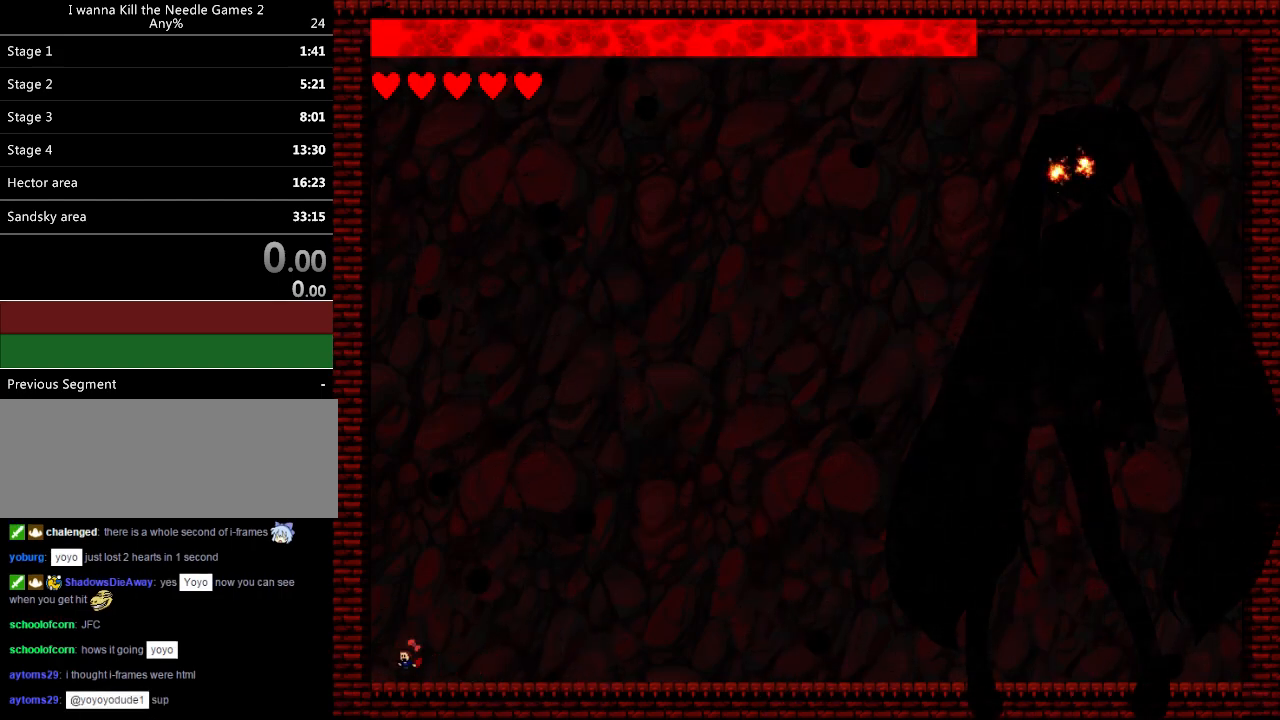
{"keys": ["left"], "events": []}
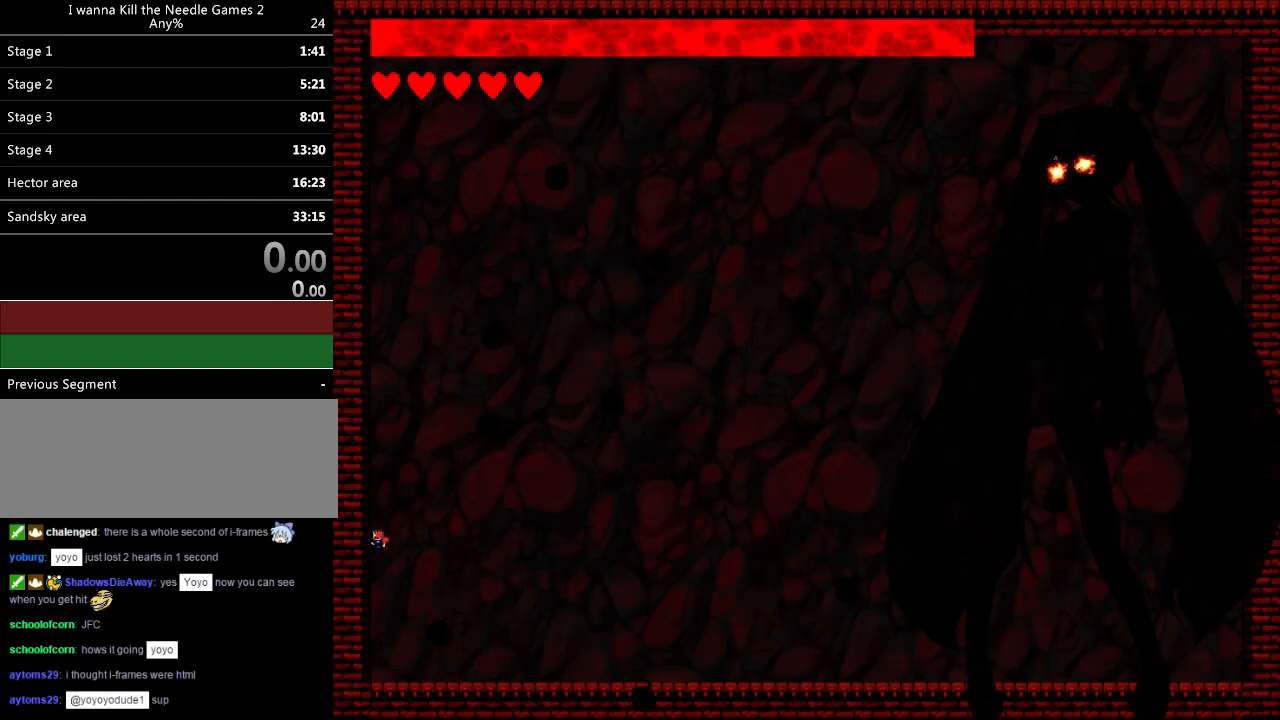
{"keys": ["left"], "events": [[100, "right", "down"], [140, "left", "up"], [380, "left", "down"], [380, "right", "up"]]}
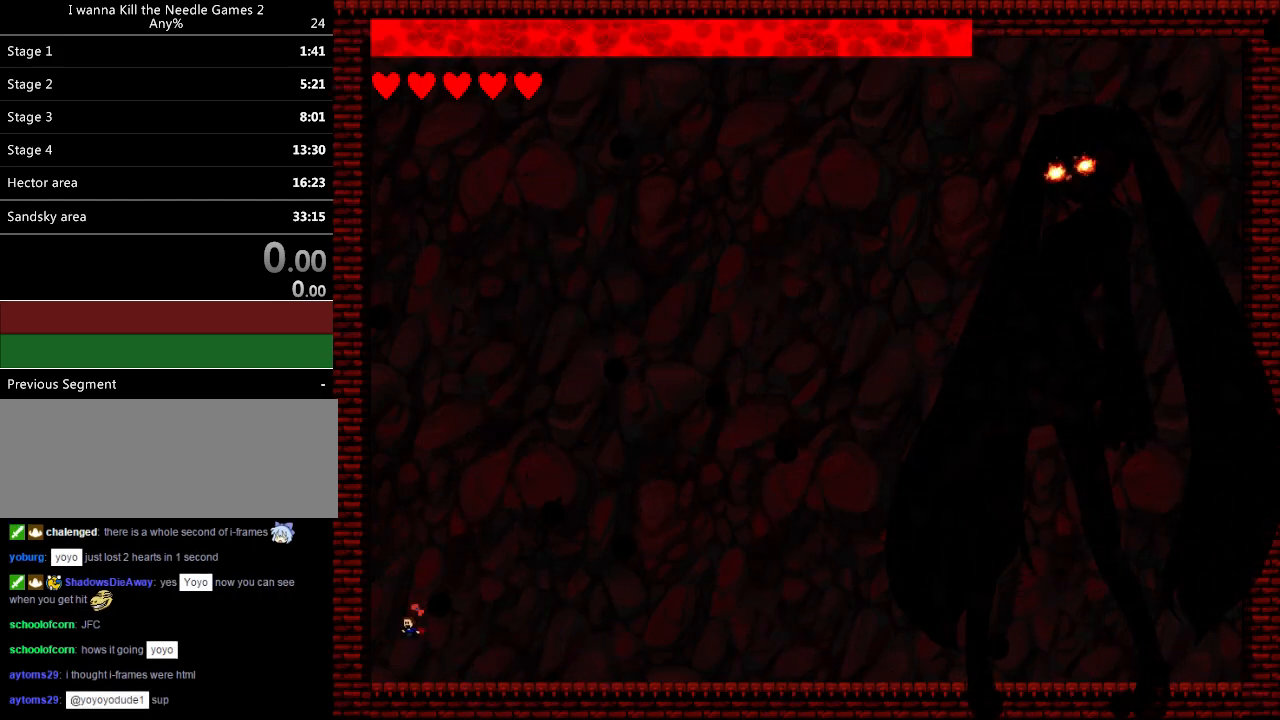
{"keys": ["right"], "events": [[260, "right", "down"], [300, "left", "up"]]}
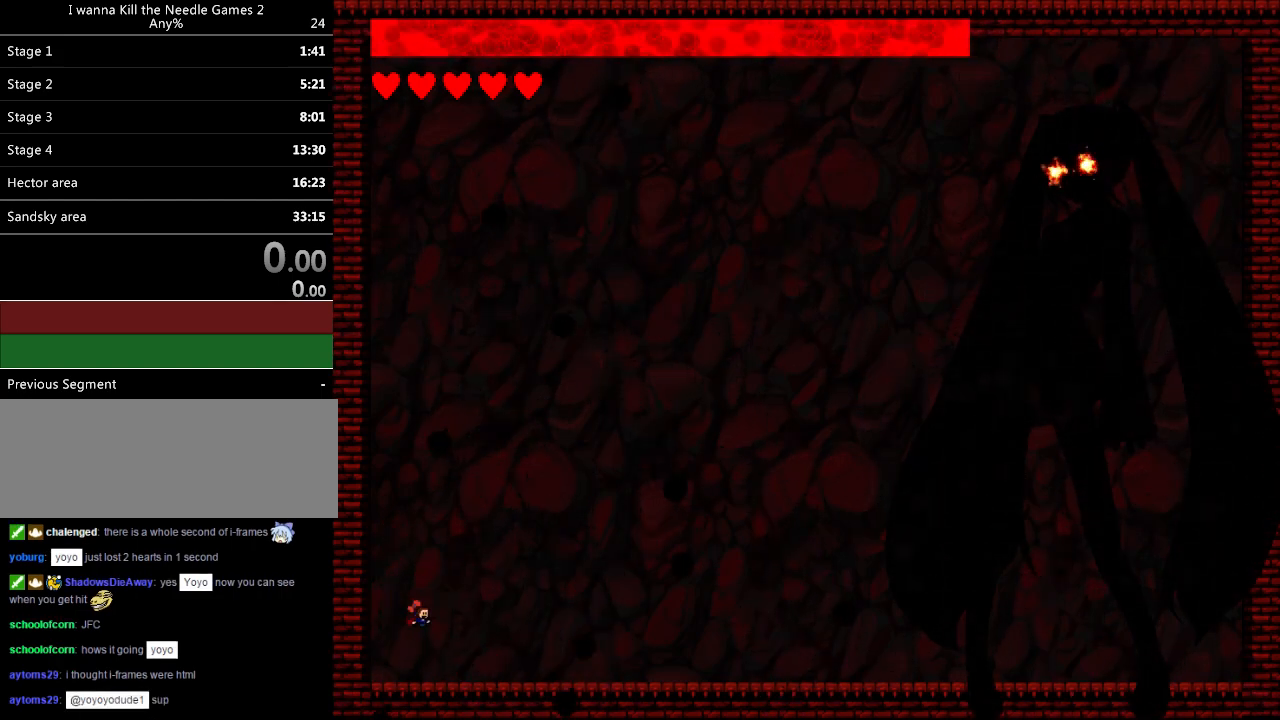
{"keys": ["left"], "events": [[80, "left", "down"], [100, "right", "up"]]}
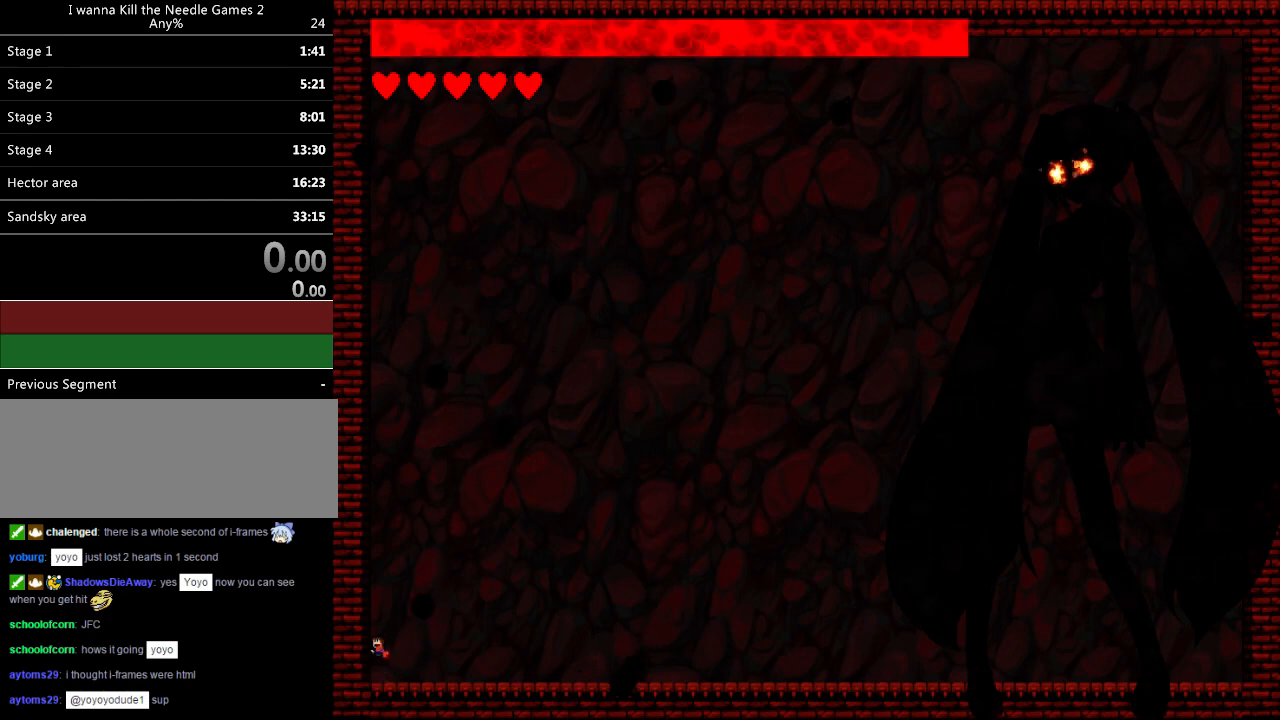
{"keys": ["right"], "events": [[40, "left", "up"], [120, "right", "down"]]}